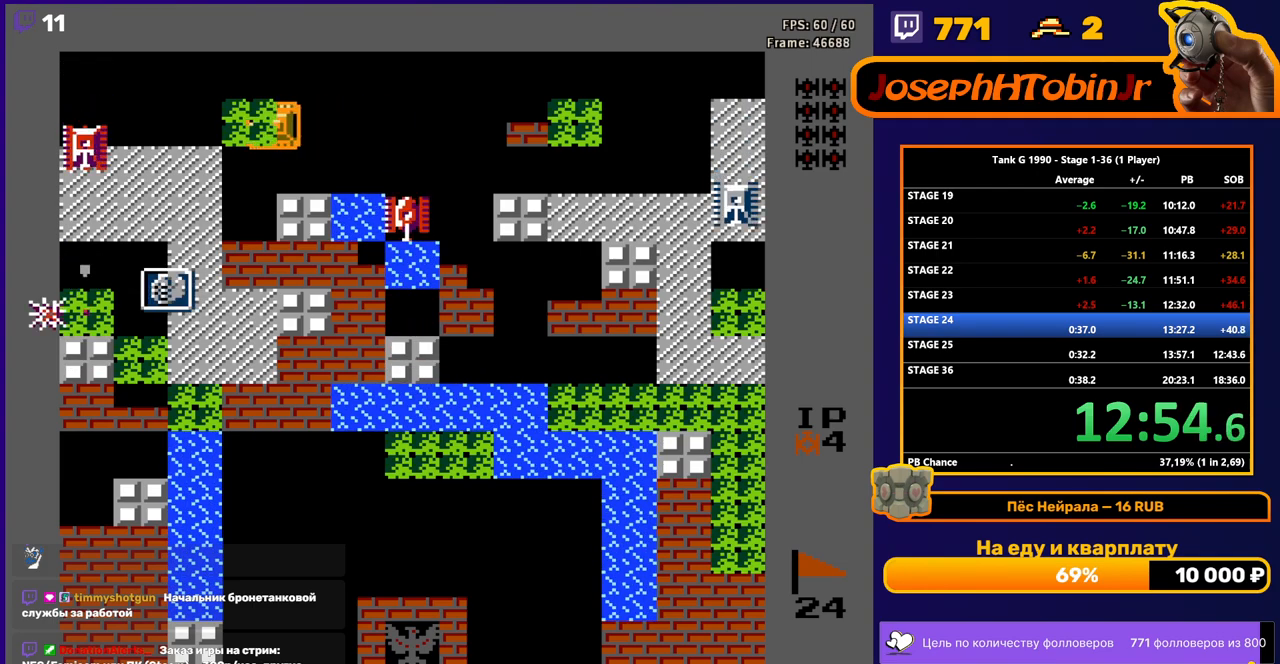
Gameplay with a controller (Nintendo layout); each line is a JSON object with the inputs held at the frame after it. "events" lists button and stick changes between this image and that frame as [ms after this image, input, new state], when the widget could be followed in between. Not read: L3 R3.
{"buttons": ["DPAD_DOWN"], "events": [[483, "DPAD_DOWN", "down"], [483, "DPAD_LEFT", "up"]]}
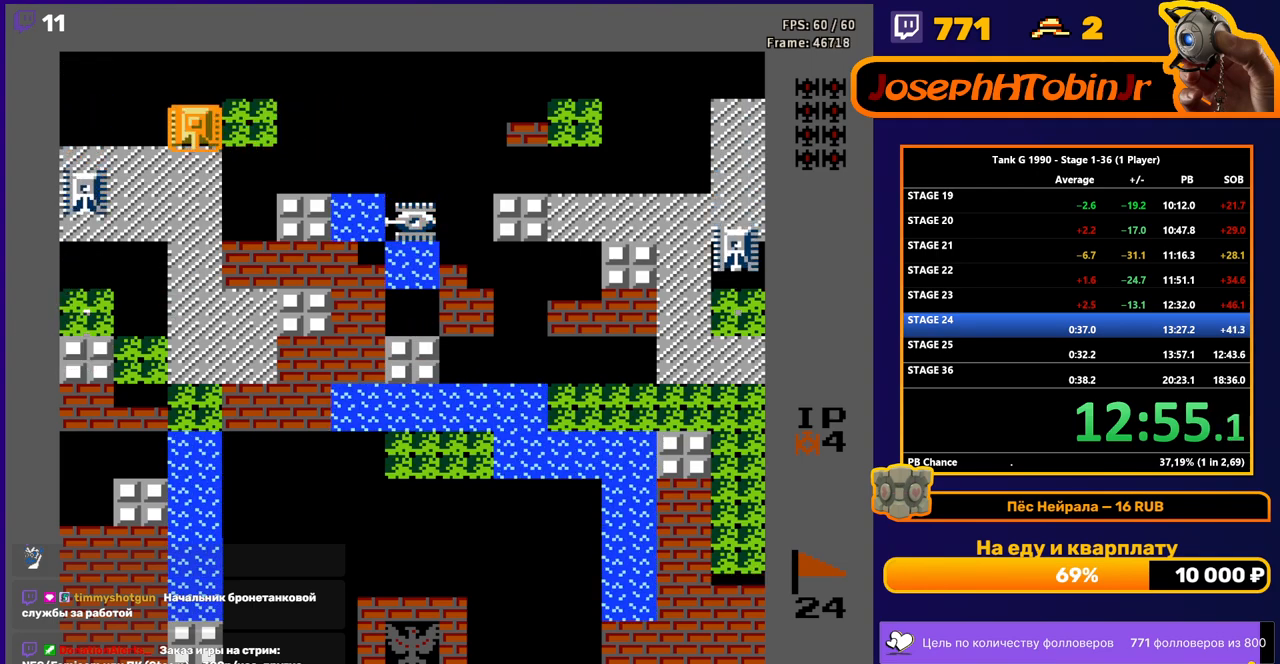
{"buttons": ["DPAD_DOWN"], "events": []}
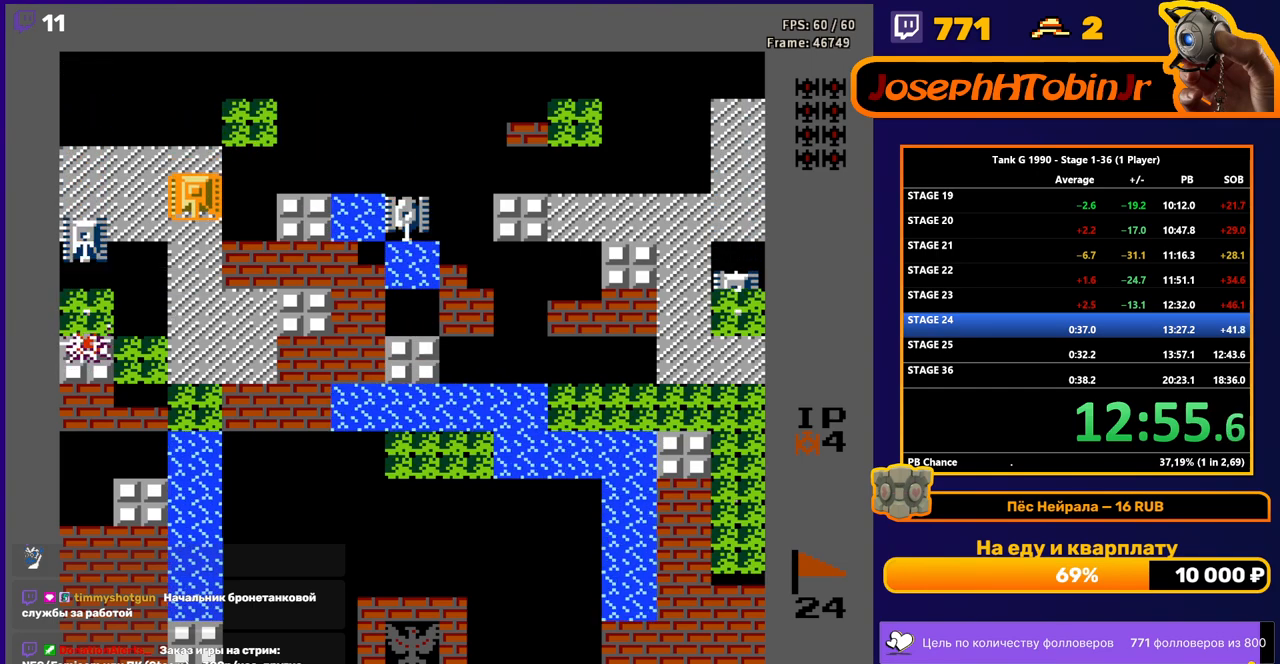
{"buttons": ["DPAD_DOWN"], "events": []}
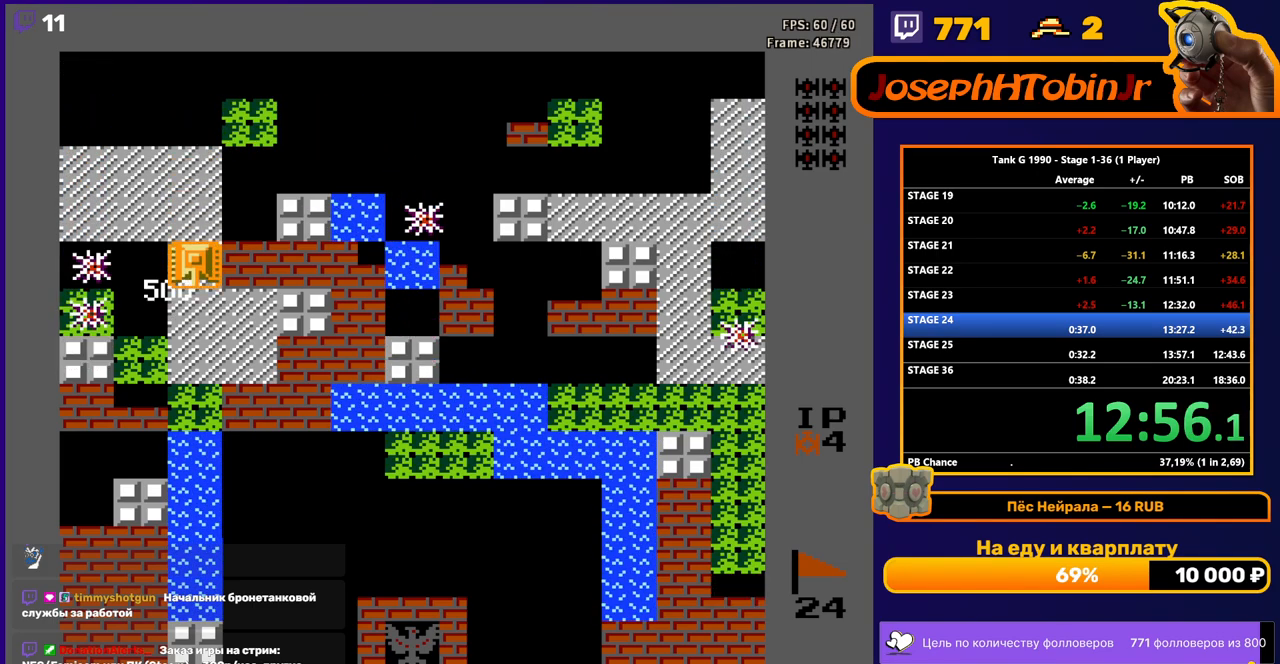
{"buttons": ["DPAD_UP"], "events": [[17, "DPAD_DOWN", "up"], [17, "DPAD_UP", "down"]]}
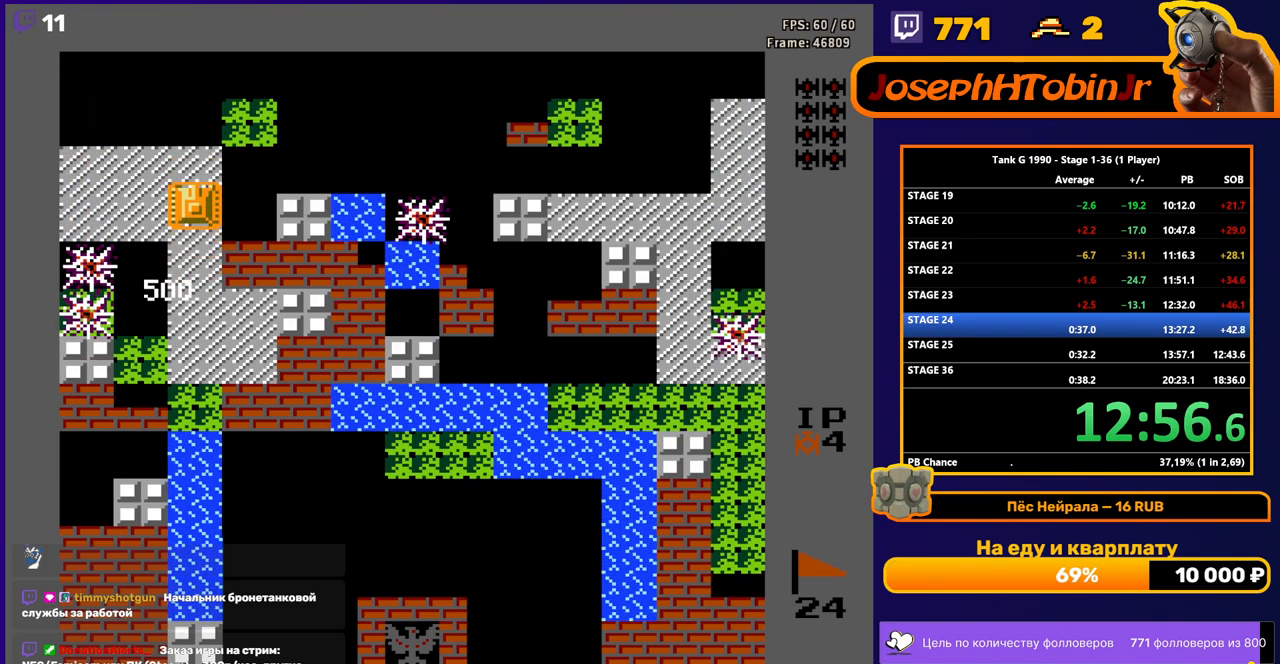
{"buttons": ["DPAD_UP", "DPAD_RIGHT"], "events": [[500, "DPAD_RIGHT", "down"]]}
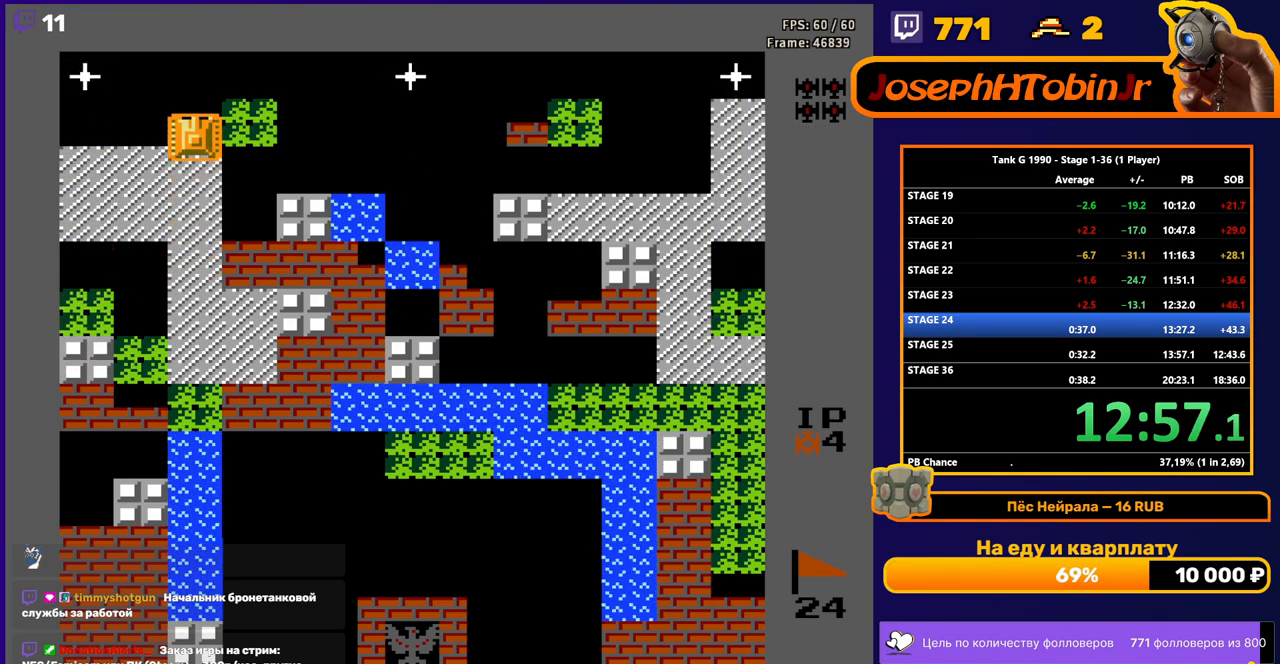
{"buttons": ["DPAD_UP"], "events": [[17, "DPAD_UP", "up"], [67, "B", "down"], [183, "B", "up"], [300, "DPAD_RIGHT", "up"], [300, "DPAD_UP", "down"]]}
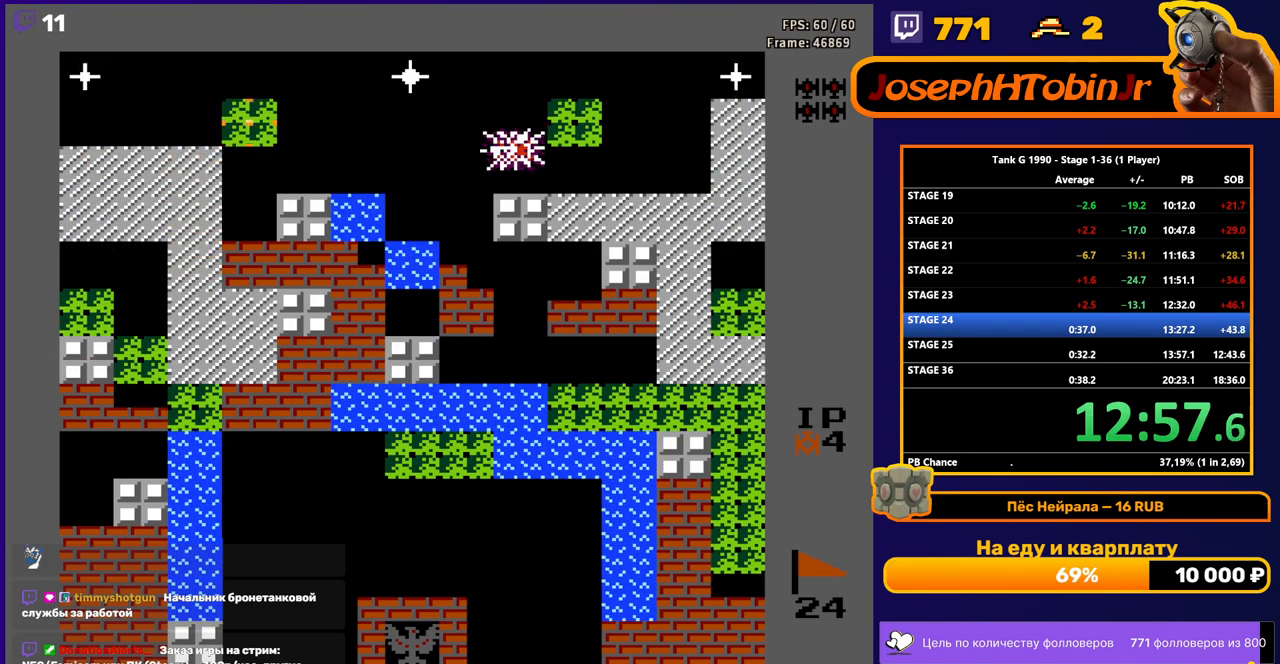
{"buttons": ["DPAD_DOWN"], "events": [[33, "DPAD_LEFT", "down"], [33, "DPAD_UP", "up"], [150, "DPAD_LEFT", "up"], [217, "B", "down"], [400, "B", "up"], [400, "DPAD_DOWN", "down"]]}
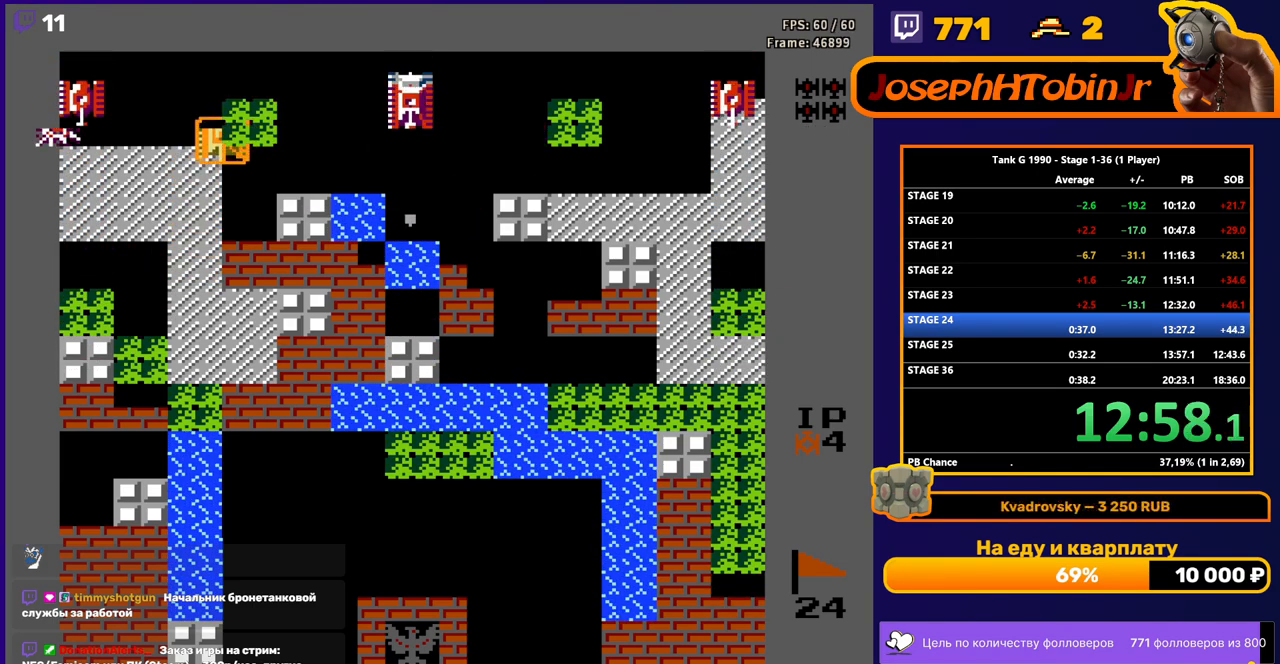
{"buttons": ["B", "DPAD_LEFT"], "events": [[50, "DPAD_DOWN", "up"], [50, "DPAD_RIGHT", "down"], [117, "B", "down"], [233, "DPAD_DOWN", "down"], [233, "DPAD_RIGHT", "up"], [267, "B", "up"], [400, "DPAD_DOWN", "up"], [400, "DPAD_LEFT", "down"], [433, "B", "down"]]}
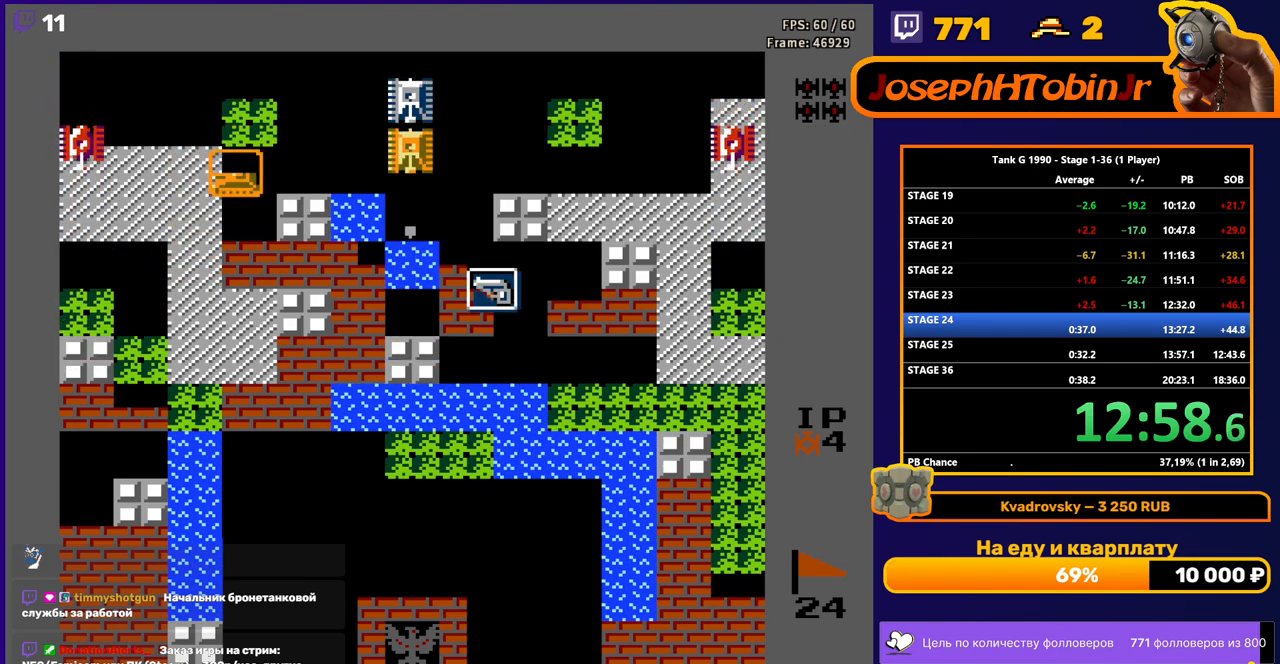
{"buttons": ["B", "DPAD_RIGHT"], "events": [[83, "DPAD_LEFT", "up"], [150, "DPAD_RIGHT", "down"], [167, "B", "up"], [233, "B", "down"]]}
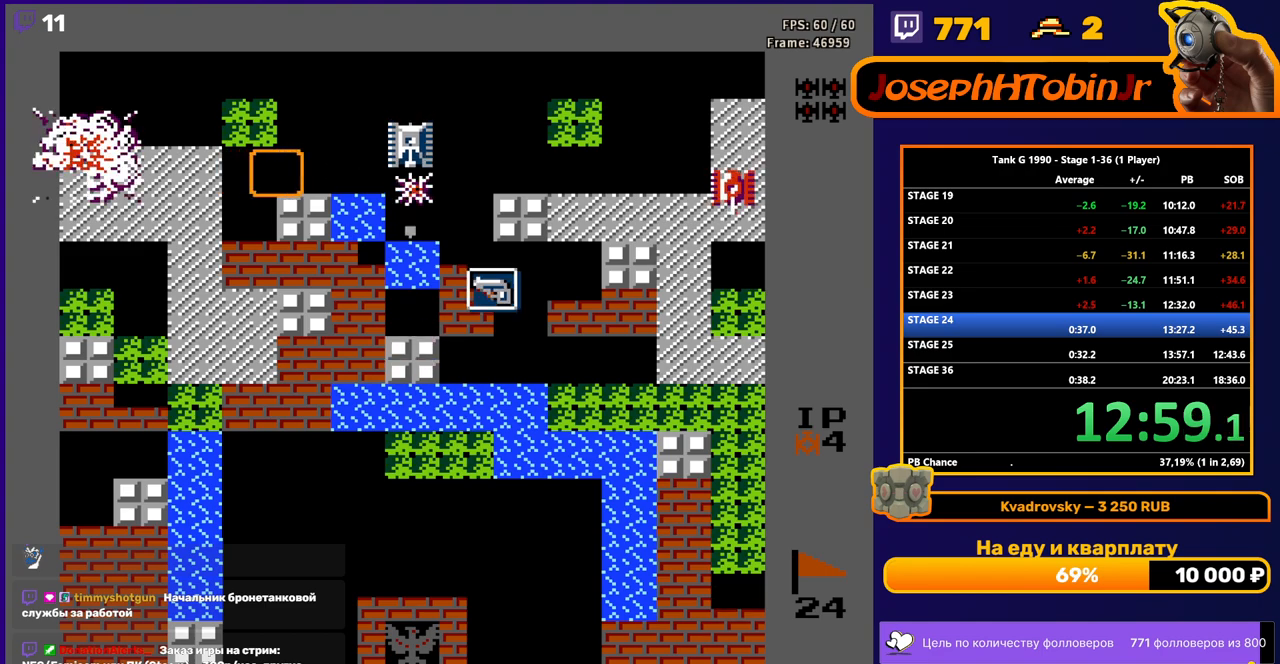
{"buttons": ["DPAD_RIGHT"], "events": [[300, "B", "up"]]}
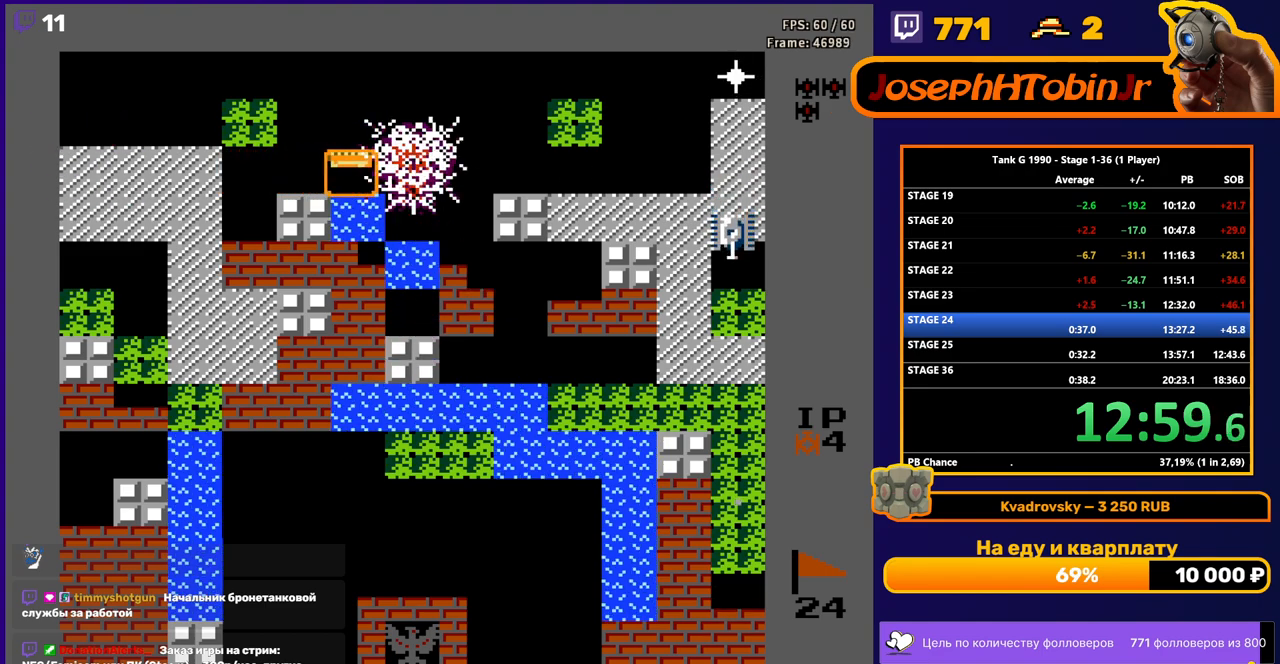
{"buttons": ["DPAD_UP"], "events": [[83, "DPAD_UP", "down"], [100, "DPAD_RIGHT", "up"]]}
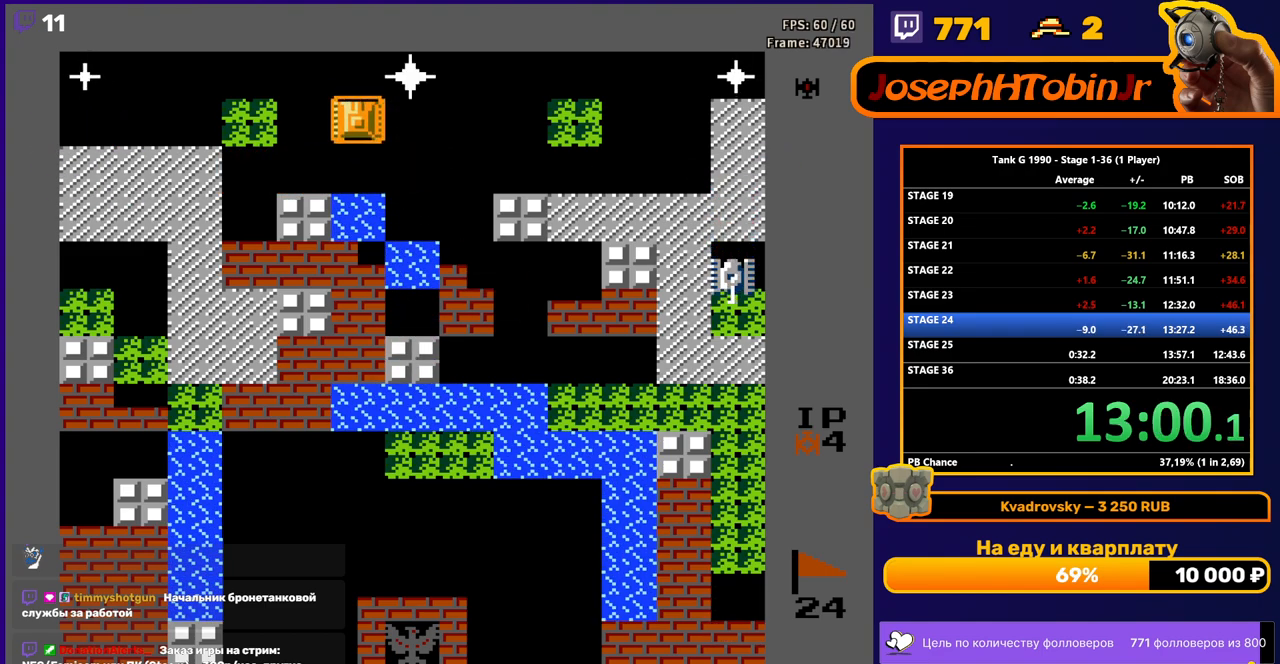
{"buttons": ["DPAD_LEFT"], "events": [[100, "DPAD_RIGHT", "down"], [100, "DPAD_UP", "up"], [133, "B", "down"], [183, "DPAD_RIGHT", "up"], [233, "DPAD_DOWN", "down"], [300, "B", "up"], [433, "DPAD_DOWN", "up"], [433, "DPAD_LEFT", "down"]]}
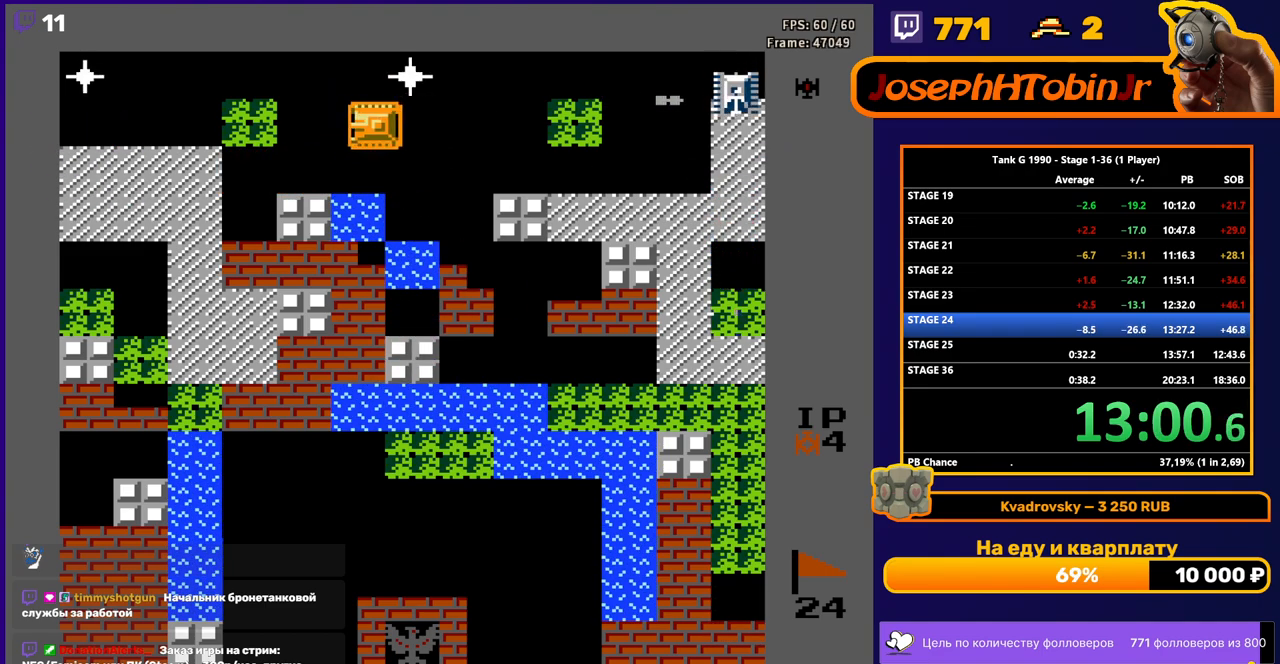
{"buttons": ["B"], "events": [[50, "B", "down"], [400, "DPAD_LEFT", "up"]]}
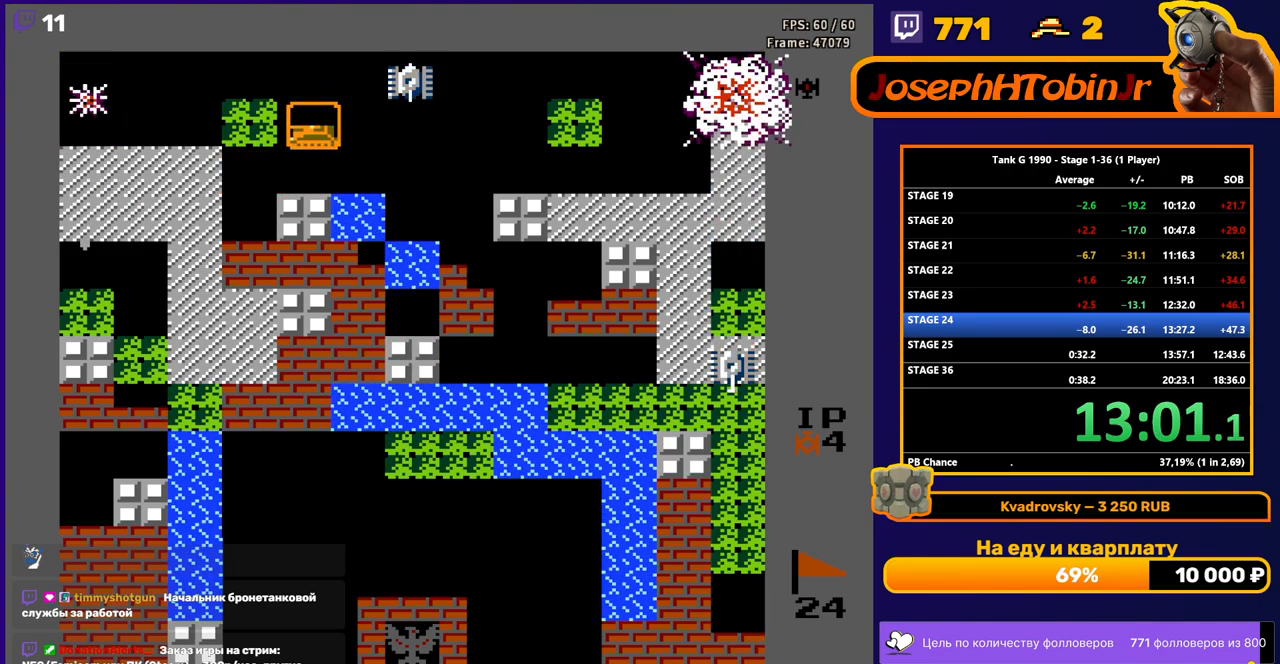
{"buttons": ["B", "DPAD_RIGHT"], "events": [[33, "B", "up"], [83, "DPAD_RIGHT", "down"], [150, "B", "down"]]}
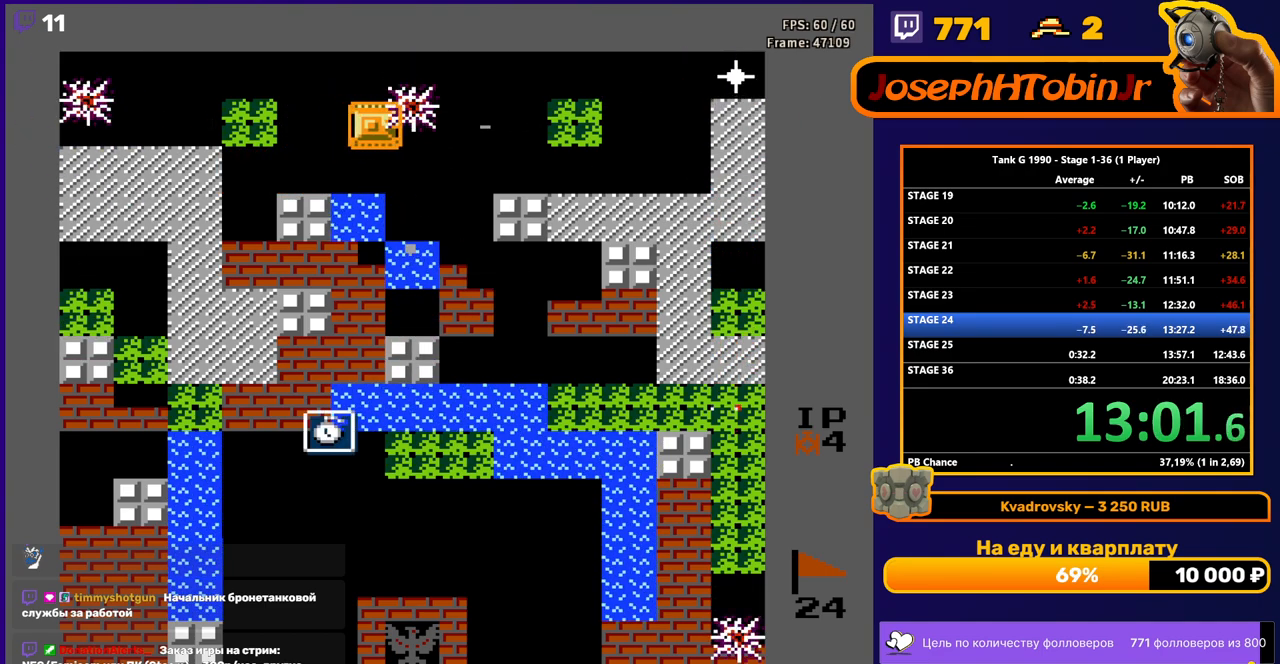
{"buttons": ["DPAD_RIGHT"], "events": [[17, "B", "up"]]}
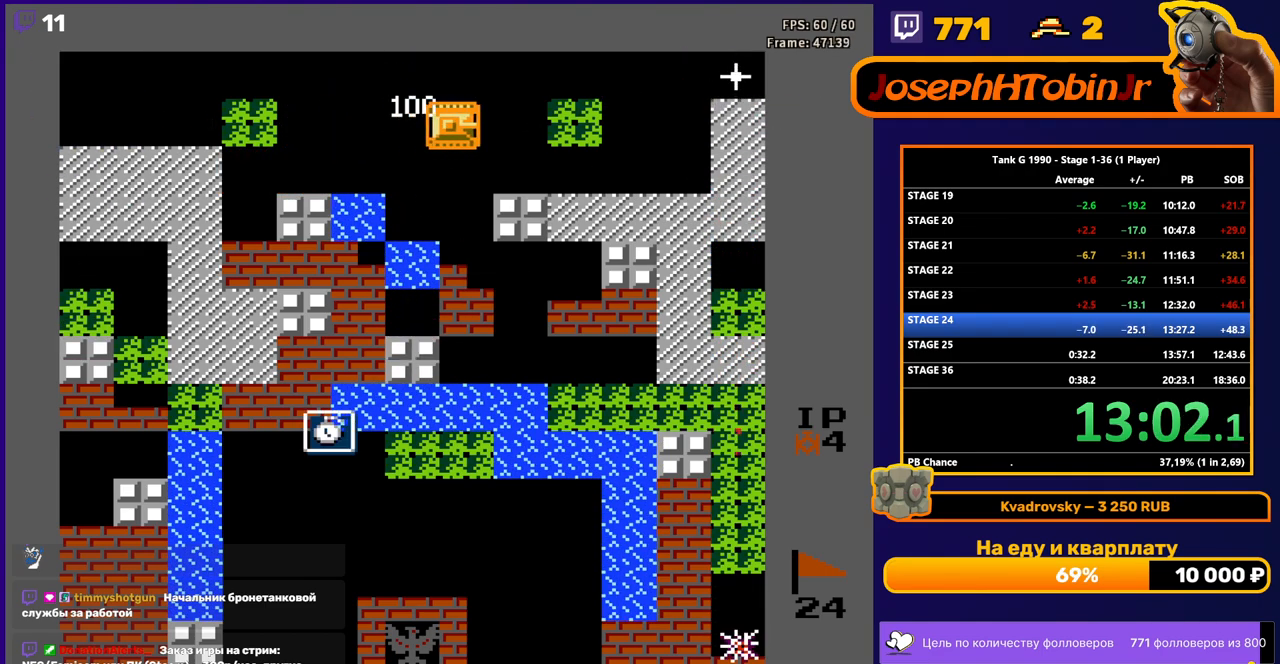
{"buttons": ["B", "DPAD_RIGHT"], "events": [[217, "B", "down"]]}
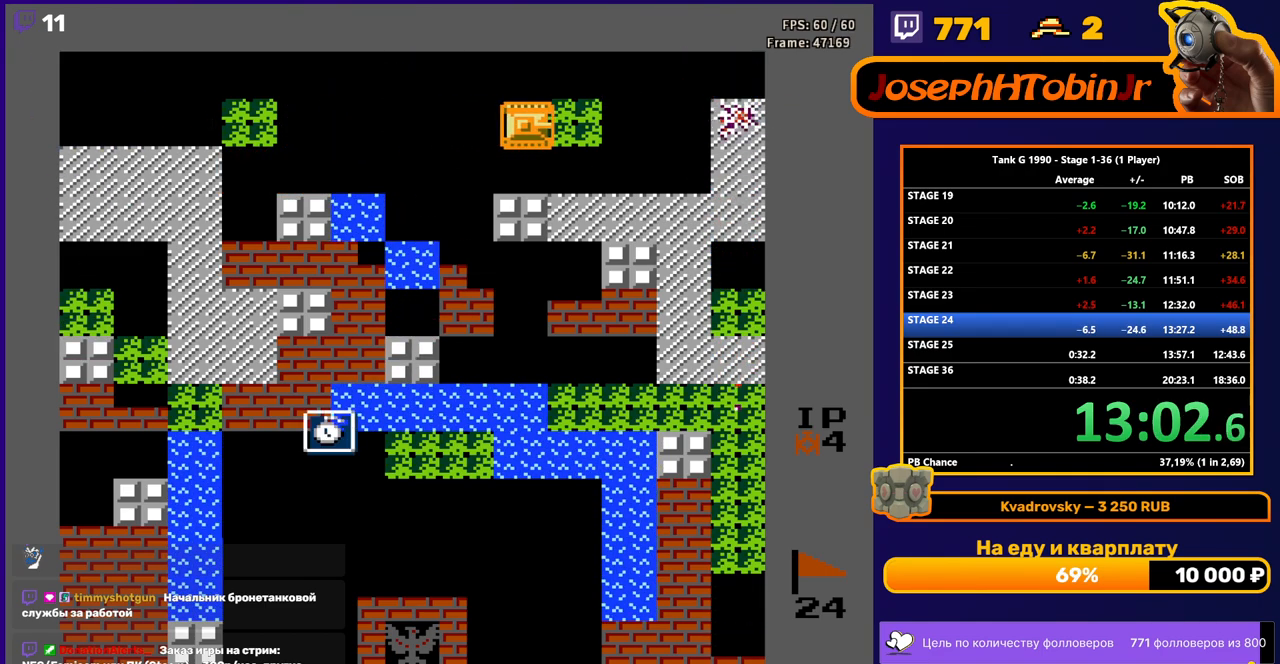
{"buttons": ["DPAD_DOWN"], "events": [[250, "B", "up"], [417, "DPAD_DOWN", "down"], [417, "DPAD_RIGHT", "up"]]}
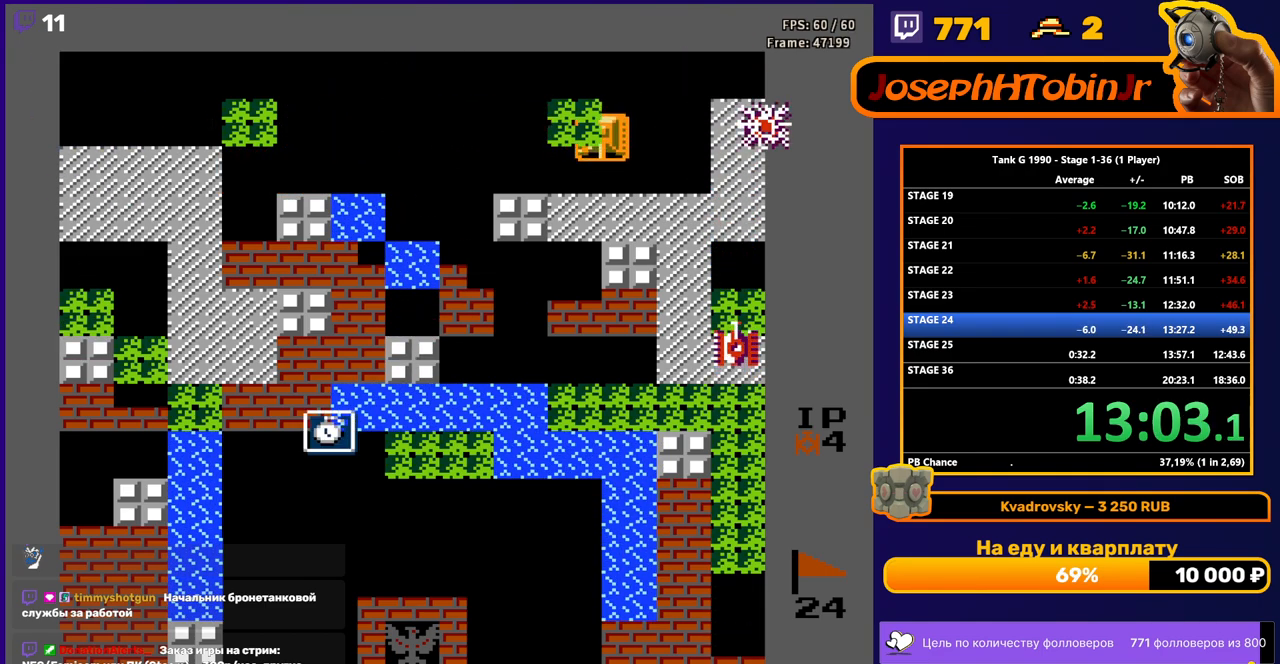
{"buttons": ["DPAD_DOWN"], "events": []}
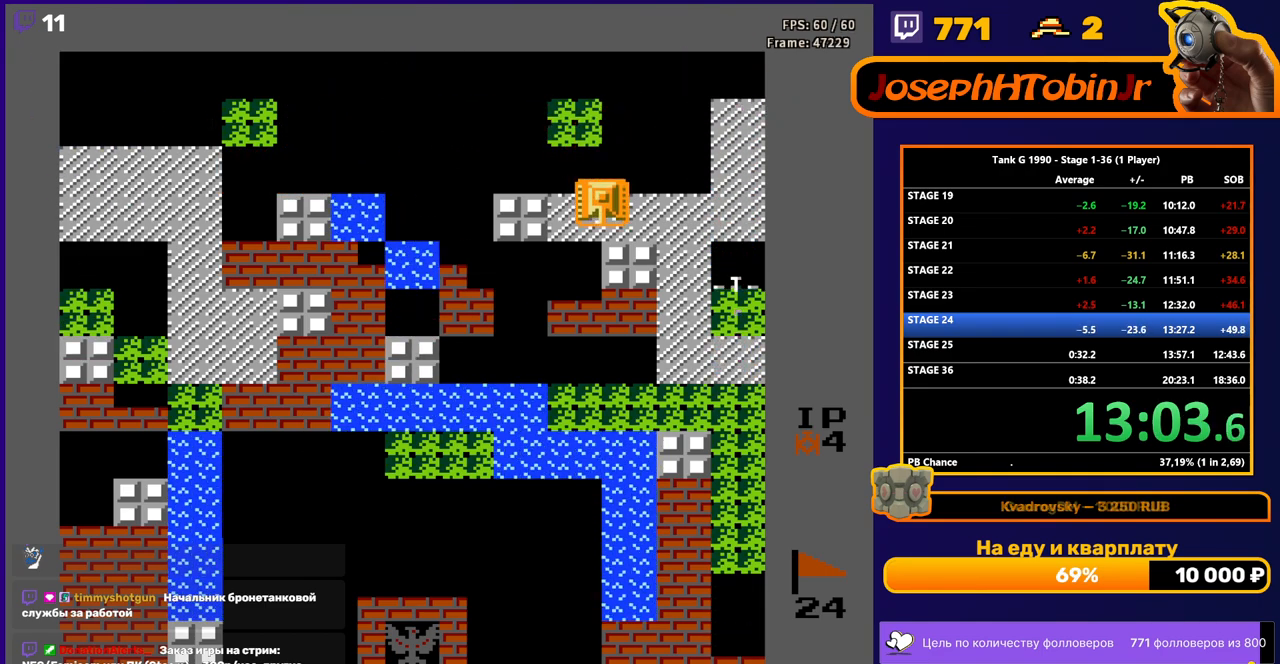
{"buttons": ["B", "DPAD_RIGHT"], "events": [[167, "DPAD_DOWN", "up"], [167, "DPAD_RIGHT", "down"], [467, "B", "down"]]}
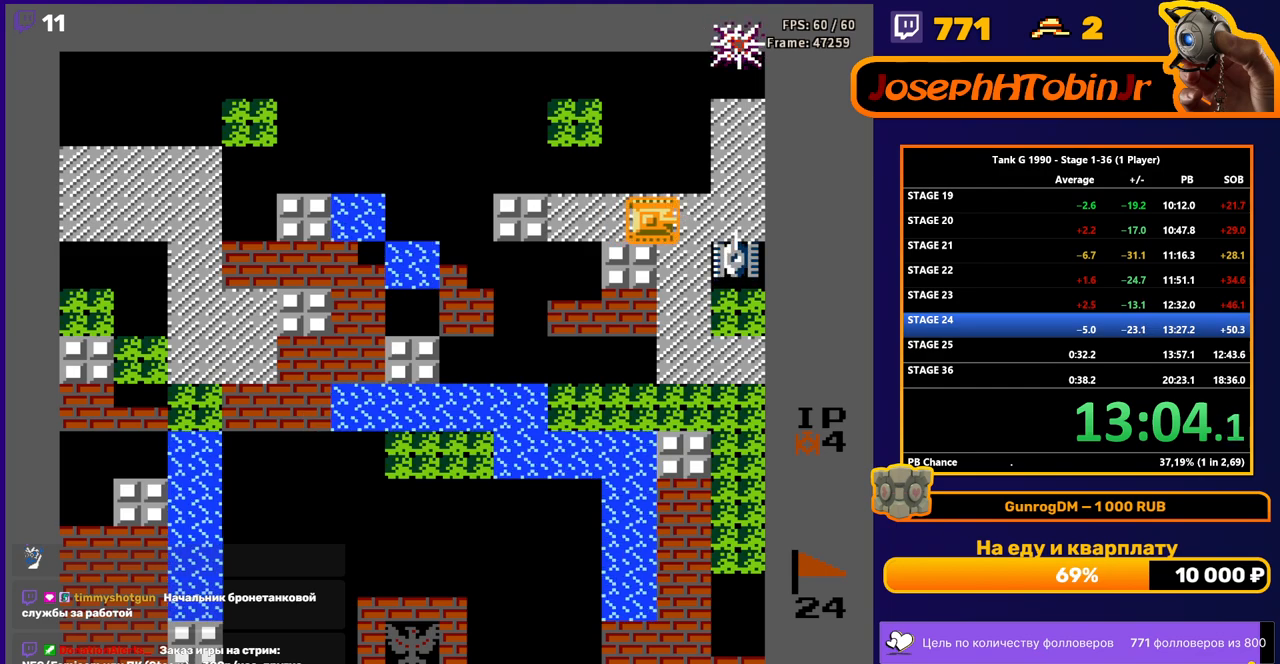
{"buttons": ["DPAD_LEFT"], "events": [[317, "DPAD_RIGHT", "up"], [333, "B", "up"], [383, "DPAD_LEFT", "down"]]}
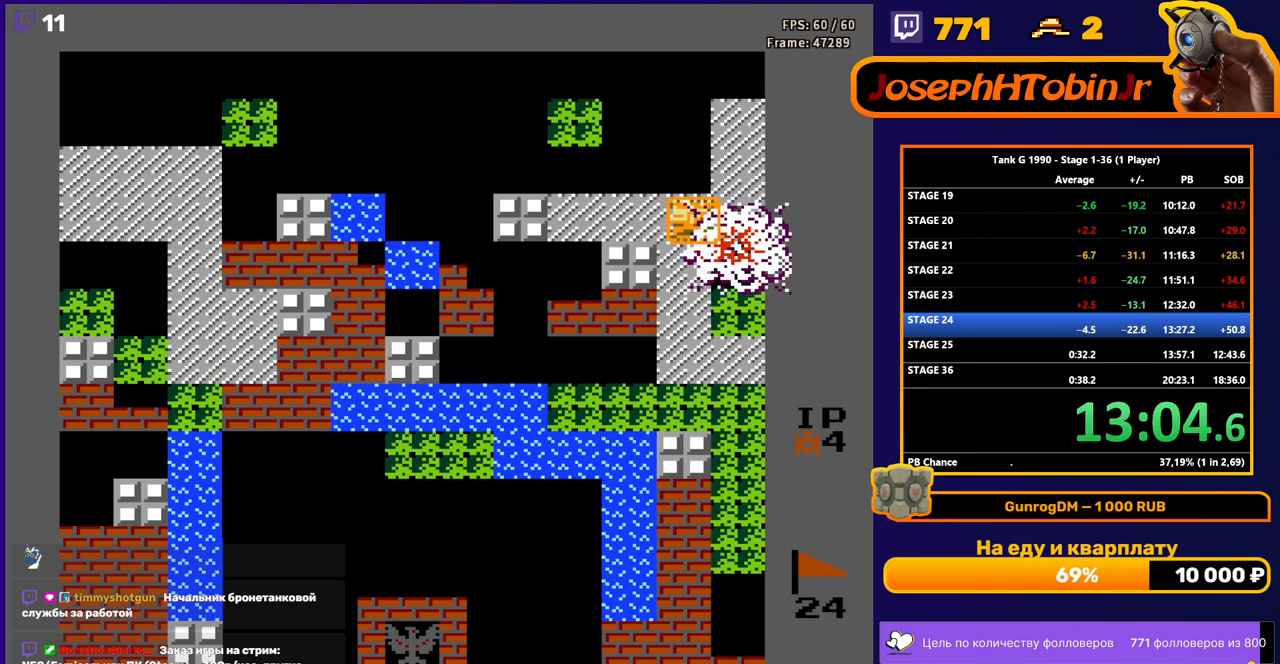
{"buttons": ["DPAD_LEFT"], "events": []}
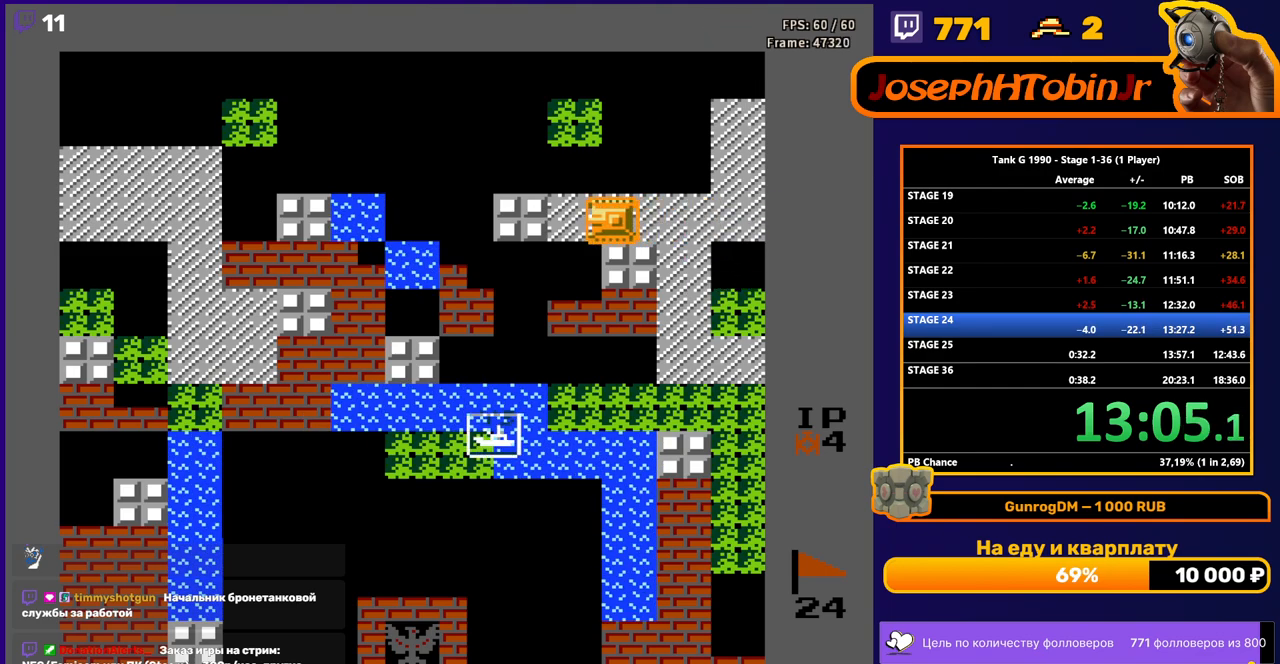
{"buttons": ["DPAD_DOWN"], "events": [[233, "DPAD_DOWN", "down"], [233, "DPAD_LEFT", "up"], [300, "B", "down"], [450, "B", "up"]]}
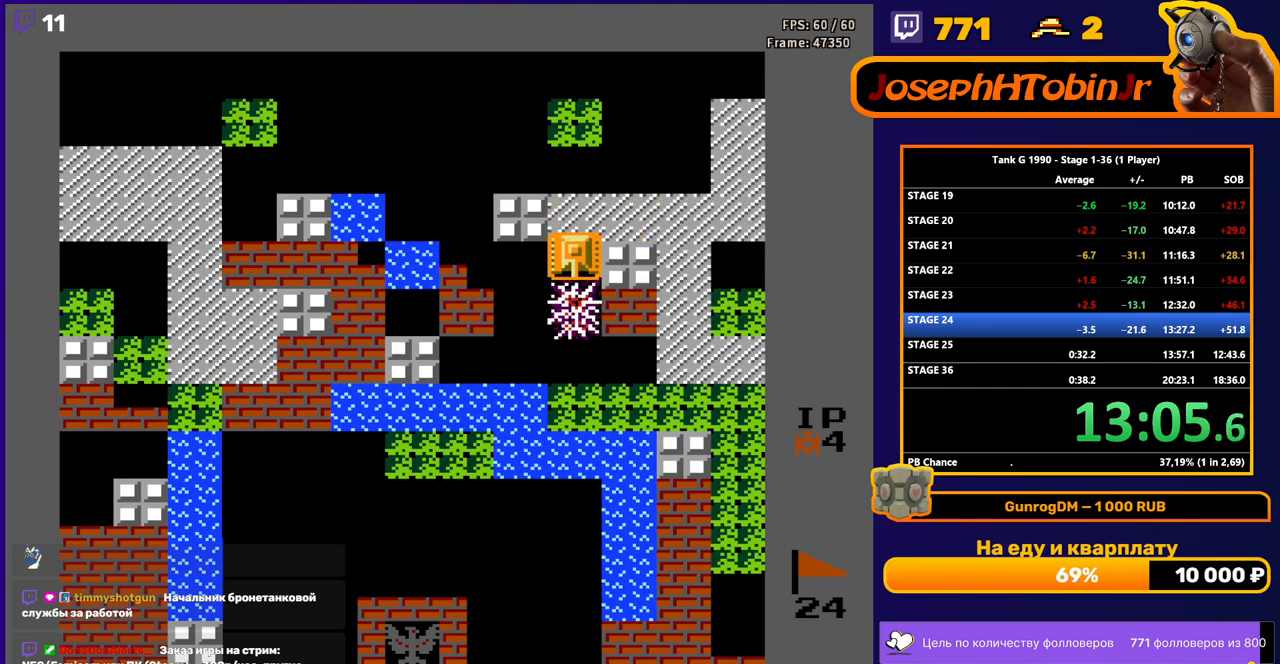
{"buttons": ["DPAD_DOWN"], "events": []}
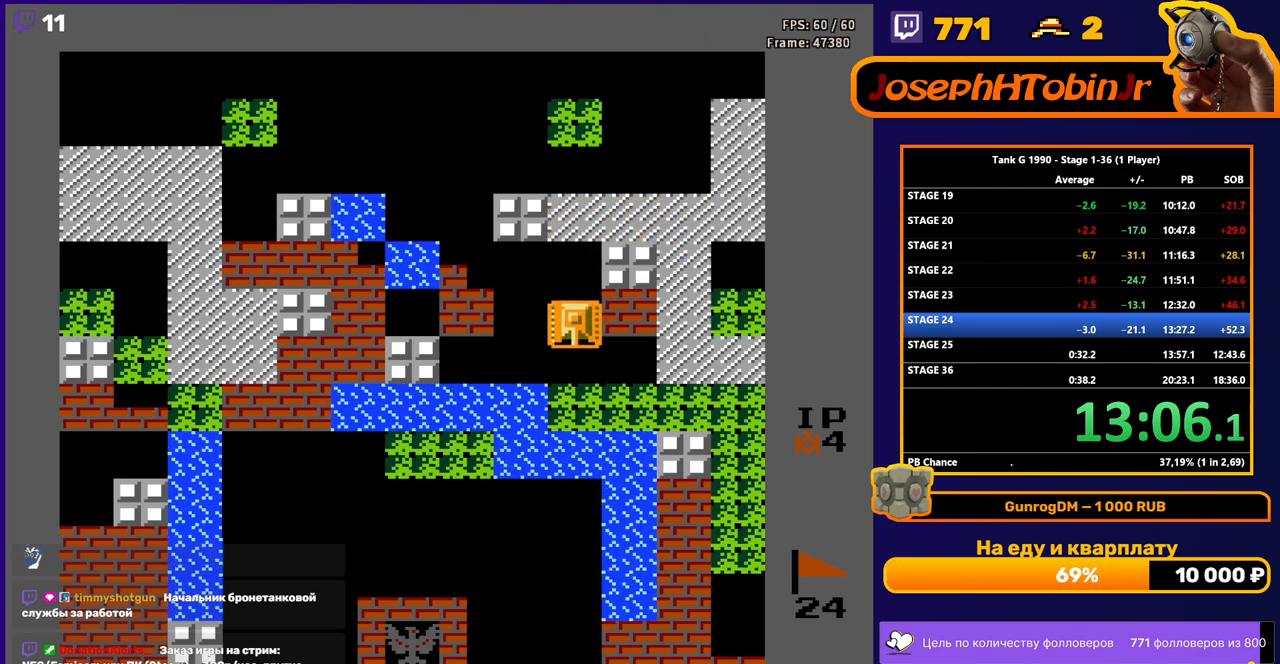
{"buttons": ["DPAD_DOWN"], "events": []}
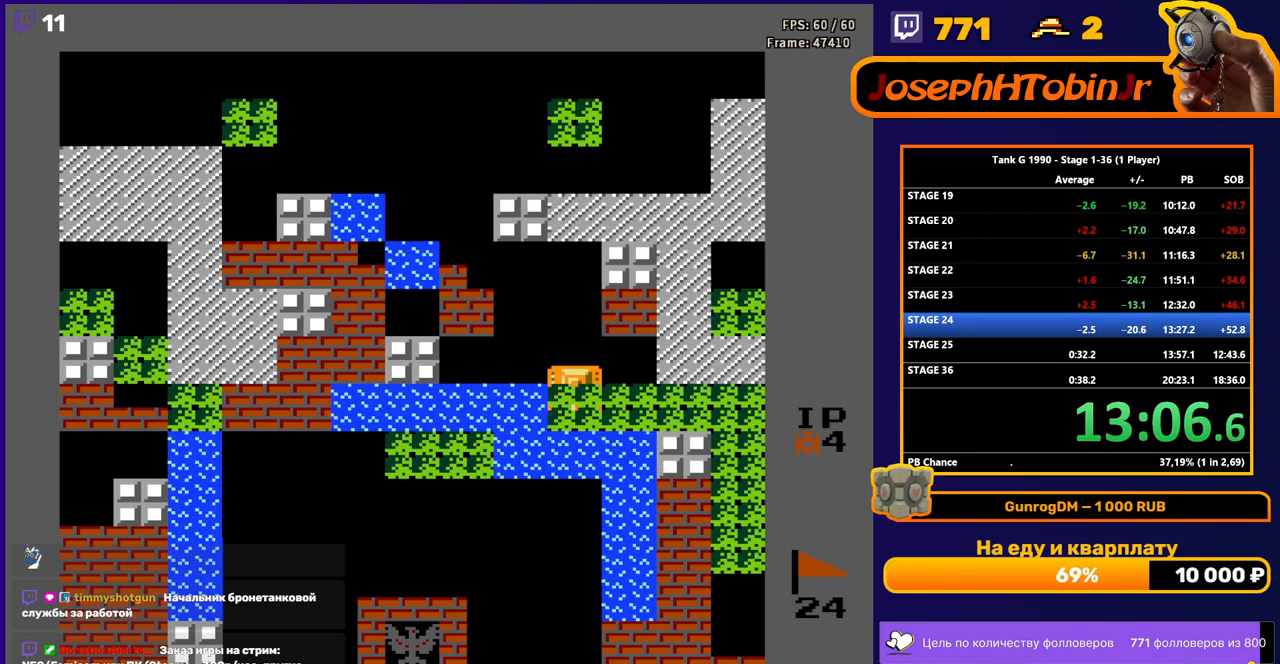
{"buttons": [], "events": [[67, "DPAD_DOWN", "up"], [83, "DPAD_LEFT", "down"], [500, "DPAD_LEFT", "up"]]}